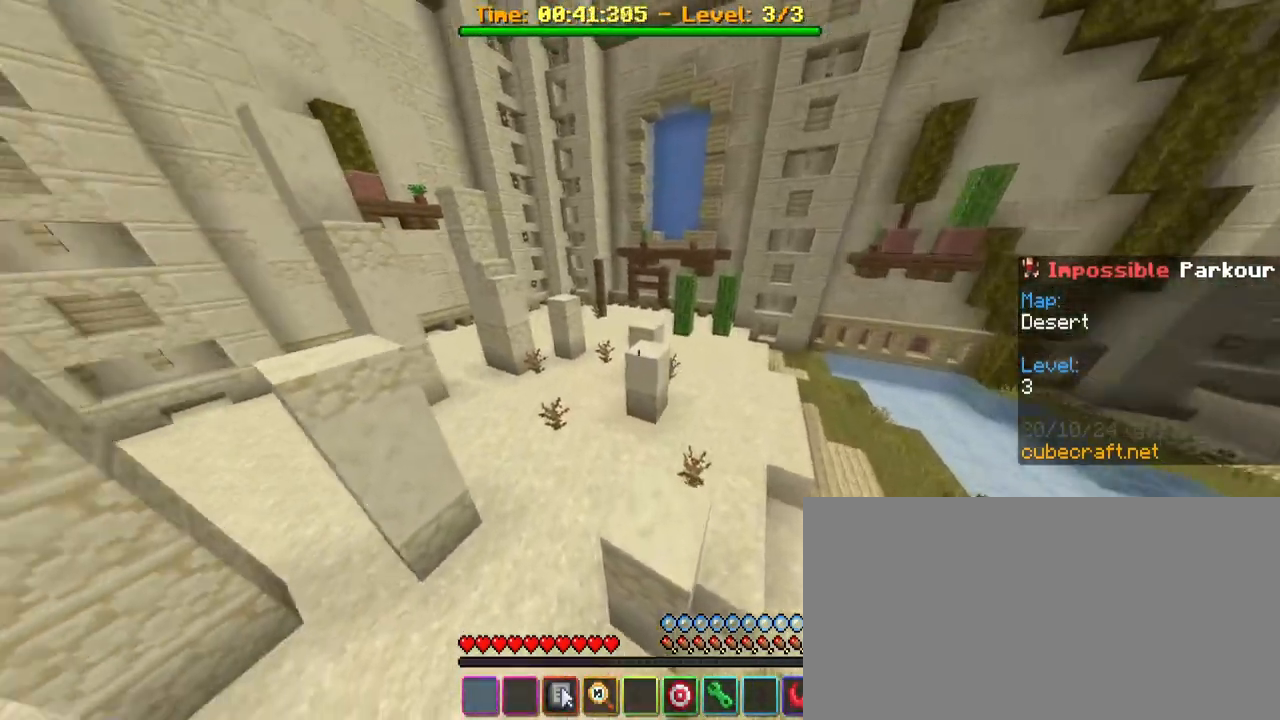
Gameplay with keyboard and mouse; each line is a JSON object with the keys and mouse buttons held at the frame after it. "events" lists presses ("down") and releases ("up") of "1", "2", "3", "4", "5", "a", "alt", "c", "caps_lock", "ctrl", "d", "e", "f", "g", "q", "r", "s", "shift", "space", "t", "tab", "v", "w", "x", "z", "mouse_left", "mouse_wheel" and "mouse_right" between this image and that frame as [ms after this image, input, new state], when the widget could be followed in between. "mouse_left", "mouse_wheel", "mouse_right" = the "left", "wheel", "right" buttons of the "mouse" list. No other keys are recorded. Fast repeated clicks can show as one long hold. "wheel" means that the mouse wheel is clicked or scrolled. "mouse_move" is the direction in which the mouse moves at that frame (one of eight, or "still"), when it could be read.
{"keys": ["space", "w"], "mouse": [], "mouse_move": "still", "events": [[117, "a", "down"], [217, "a", "up"], [400, "space", "down"]]}
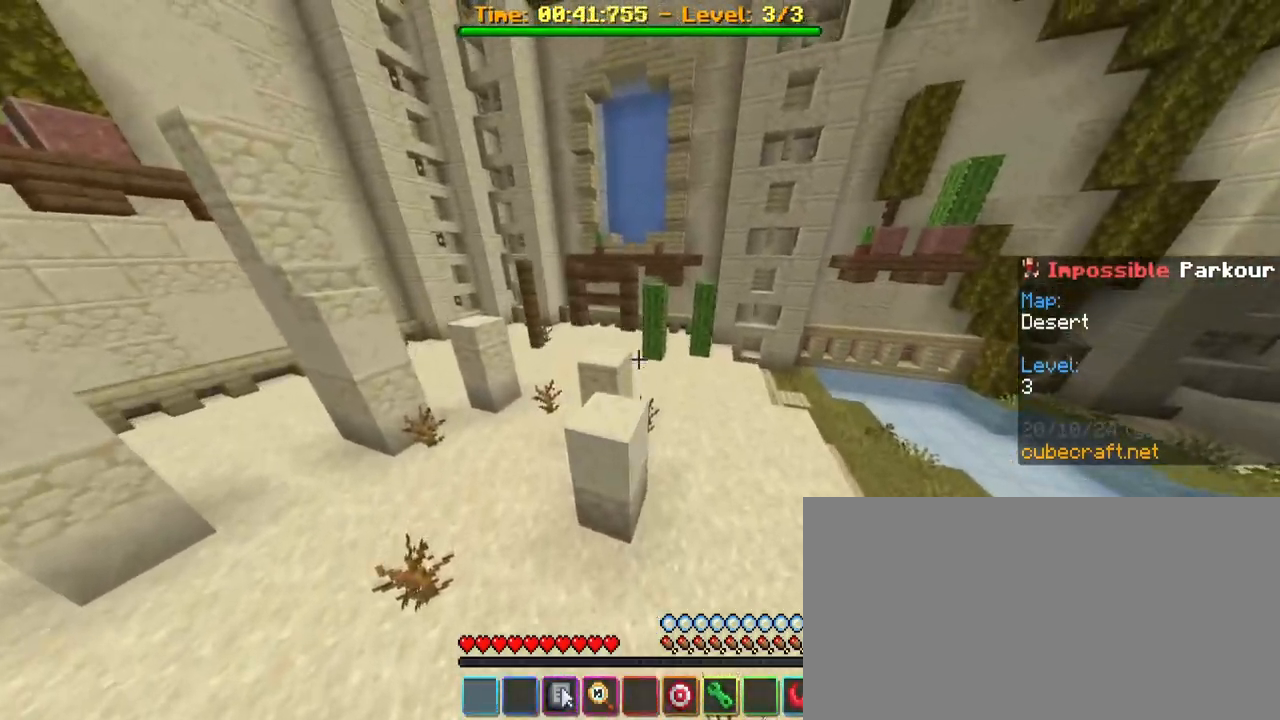
{"keys": ["d"], "mouse": [], "mouse_move": "still", "events": [[83, "space", "up"], [183, "a", "down"], [283, "a", "up"], [383, "d", "down"], [467, "w", "up"]]}
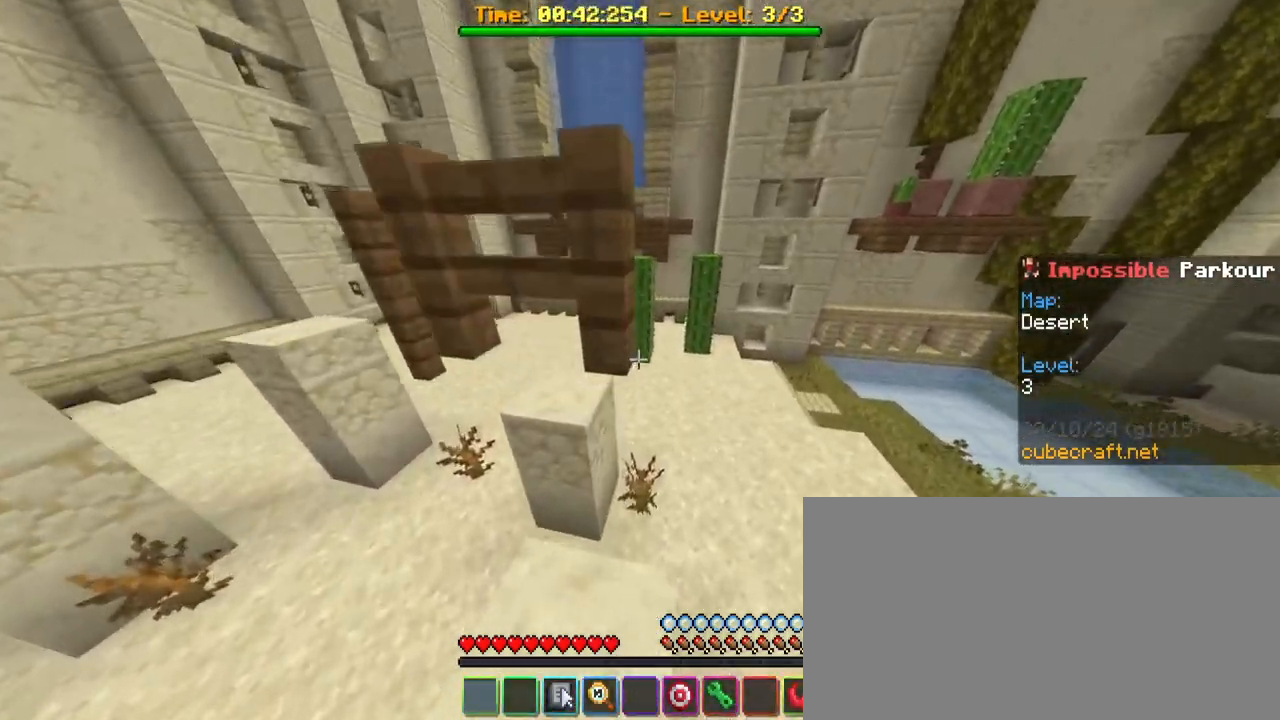
{"keys": ["d", "shift"], "mouse": [], "mouse_move": "still", "events": [[17, "shift", "down"]]}
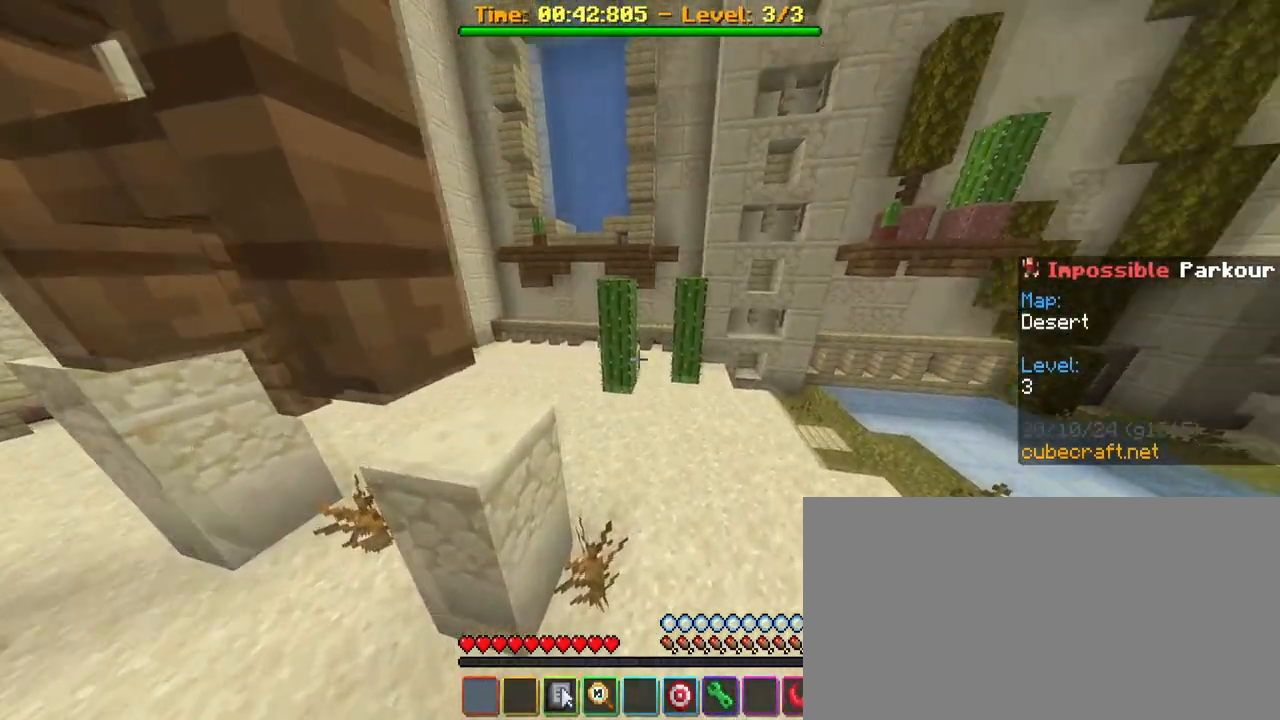
{"keys": ["a", "w"], "mouse": [], "mouse_move": "still", "events": [[33, "d", "up"], [167, "shift", "up"], [217, "w", "down"], [267, "space", "down"], [400, "a", "down"], [400, "space", "up"]]}
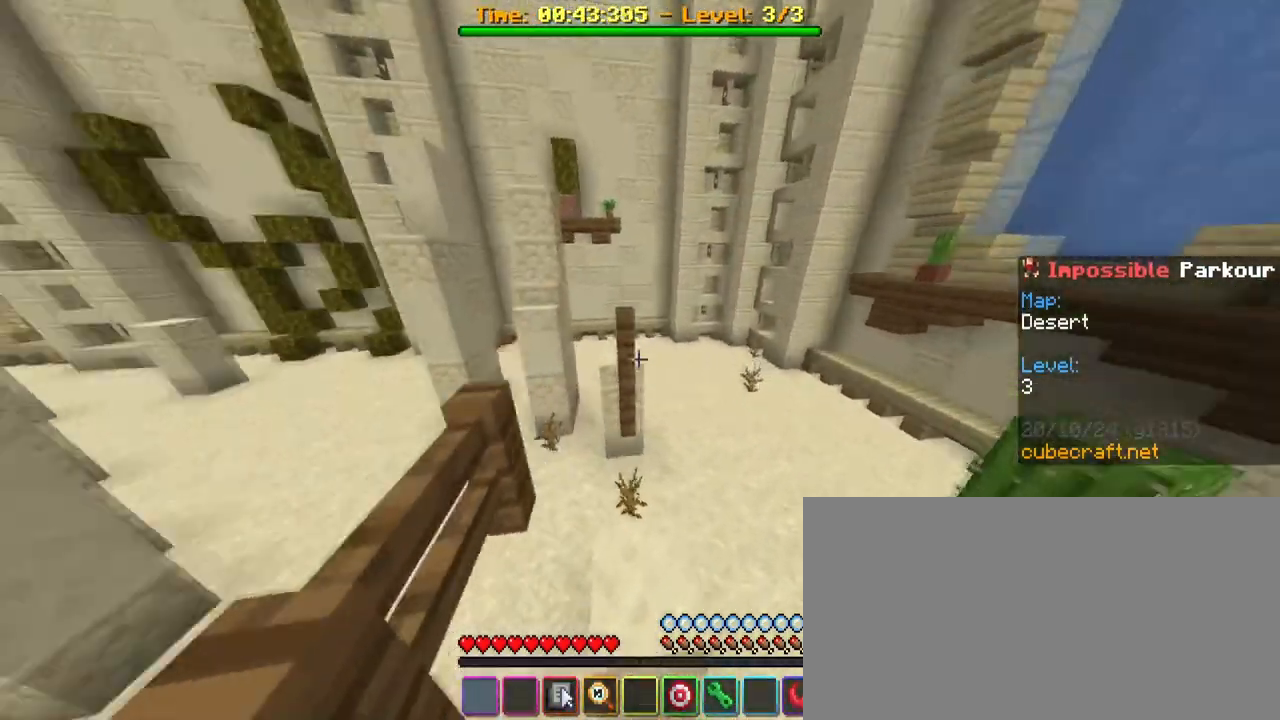
{"keys": ["s", "shift"], "mouse": [], "mouse_move": "still", "events": [[233, "w", "up"], [283, "a", "up"], [367, "s", "down"], [467, "shift", "down"]]}
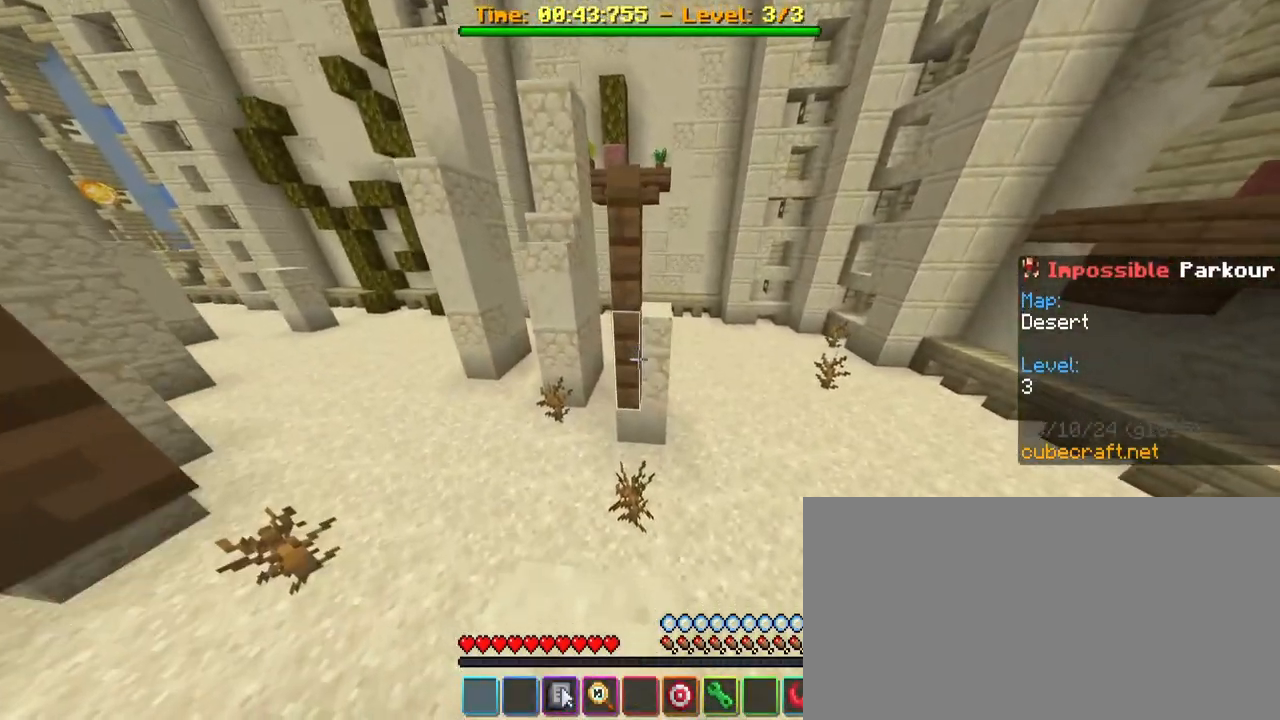
{"keys": ["w"], "mouse": [], "mouse_move": "still", "events": [[100, "d", "down"], [250, "d", "up"], [350, "s", "up"], [350, "space", "down"], [383, "shift", "up"], [483, "space", "up"], [483, "w", "down"]]}
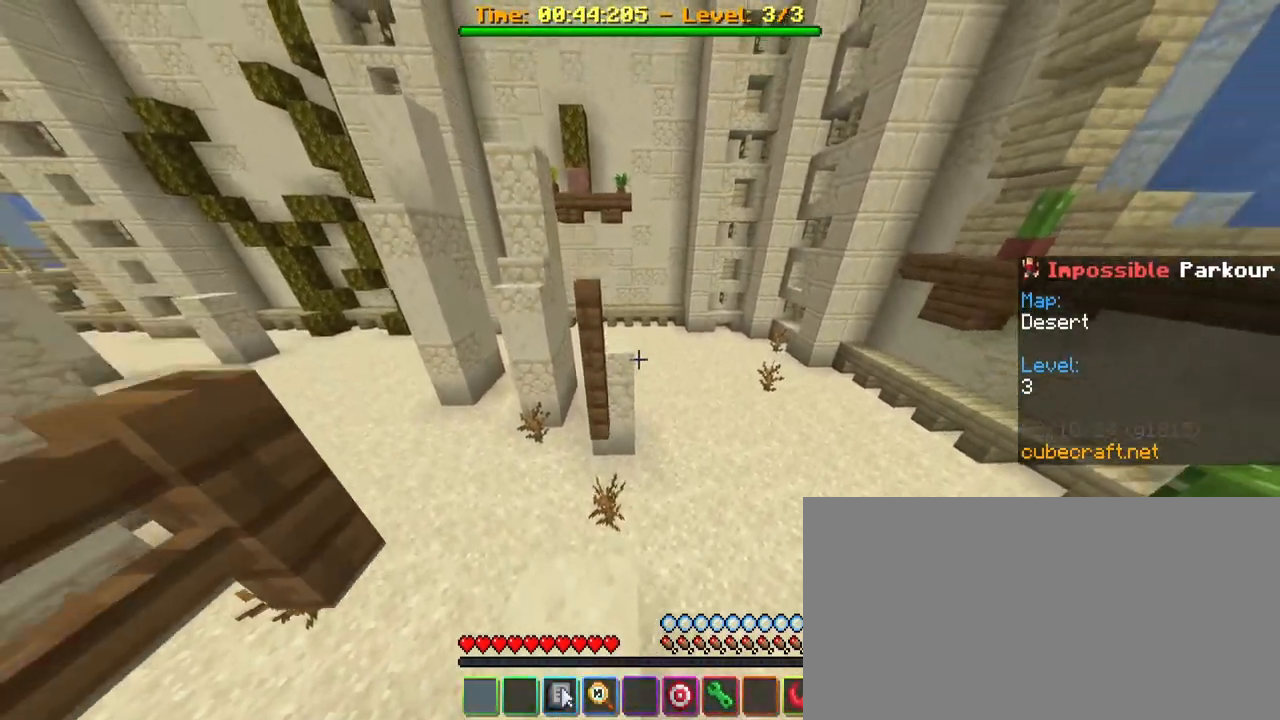
{"keys": ["space", "w"], "mouse": [], "mouse_move": "still", "events": [[500, "space", "down"]]}
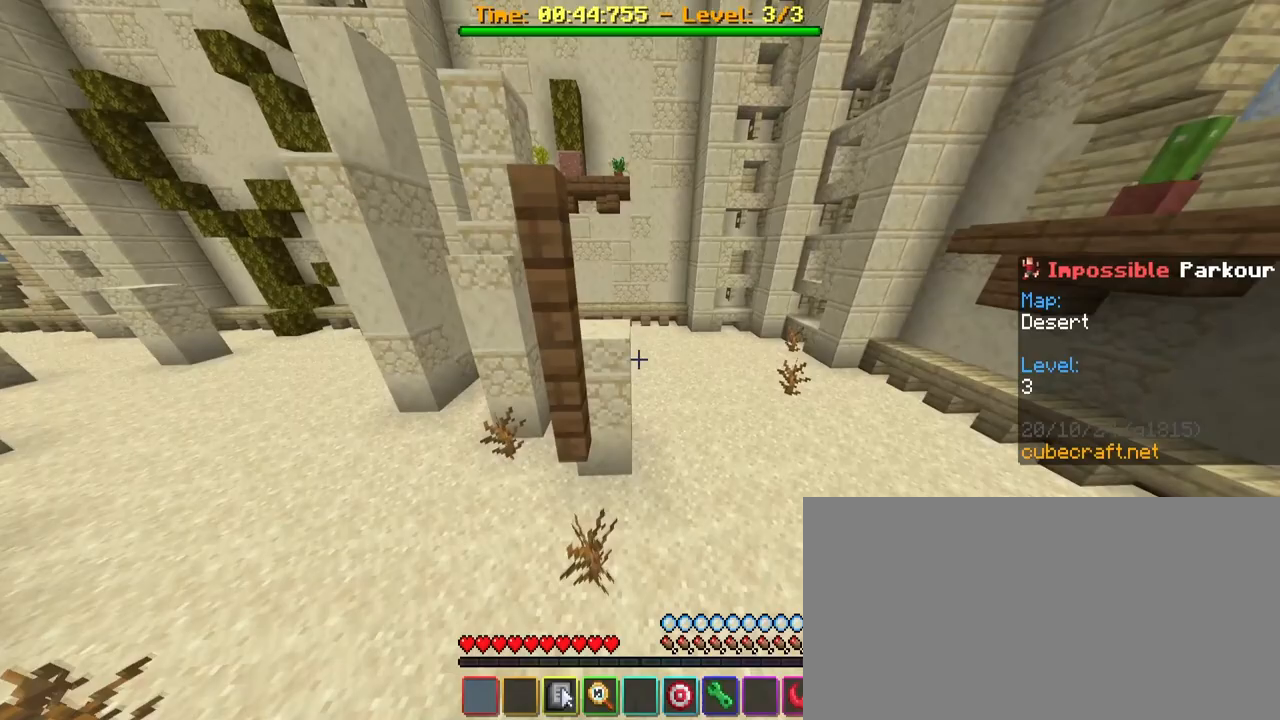
{"keys": ["a", "w"], "mouse": [], "mouse_move": "still", "events": [[133, "space", "up"], [467, "a", "down"]]}
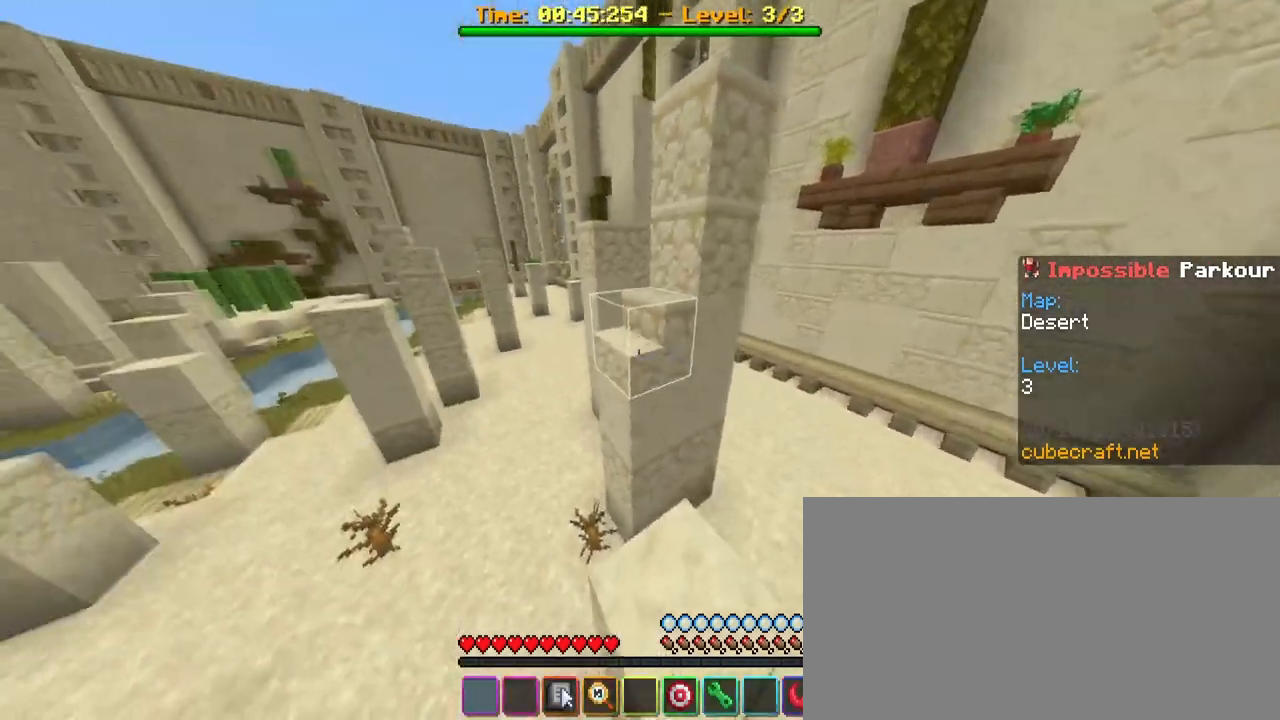
{"keys": ["d"], "mouse": [], "mouse_move": "still", "events": [[117, "space", "down"], [200, "a", "up"], [200, "space", "up"], [383, "d", "down"], [383, "w", "up"]]}
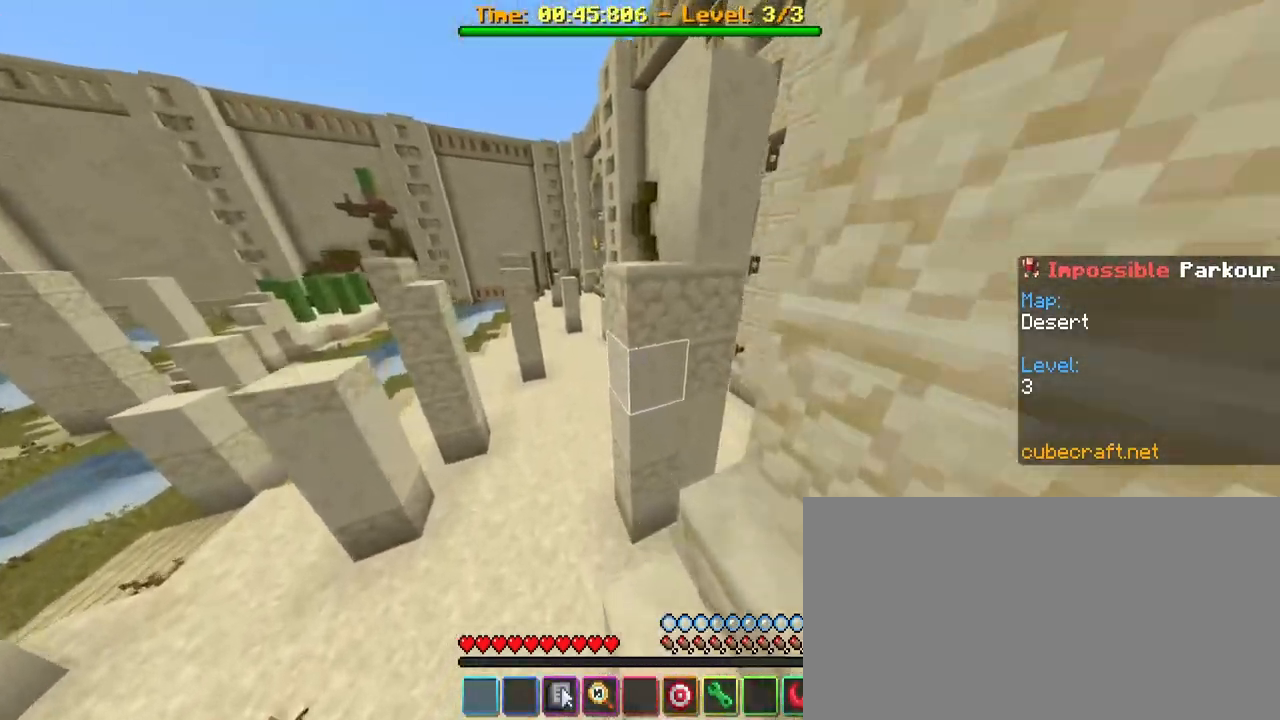
{"keys": ["w"], "mouse": [], "mouse_move": "still", "events": [[117, "s", "down"], [117, "shift", "down"], [217, "a", "down"], [217, "d", "up"], [400, "a", "up"], [400, "s", "up"], [450, "shift", "up"], [500, "w", "down"]]}
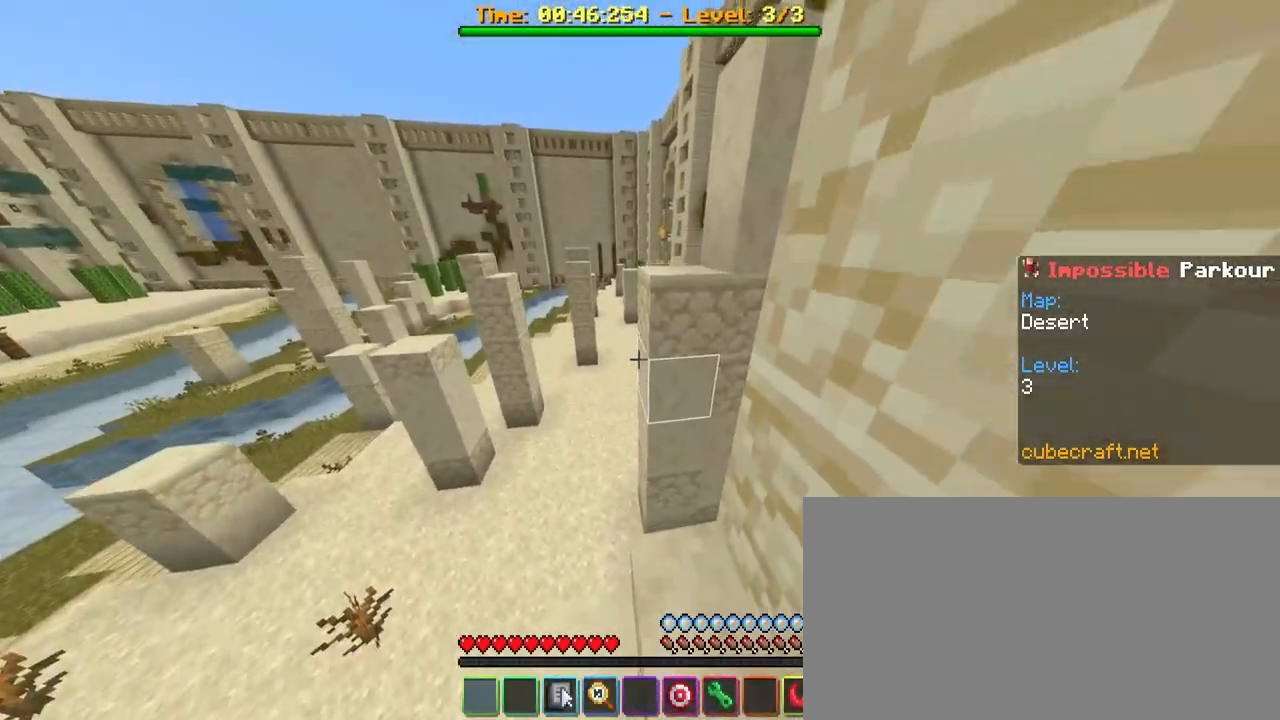
{"keys": ["w"], "mouse": [], "mouse_move": "still", "events": [[233, "space", "down"], [383, "space", "up"]]}
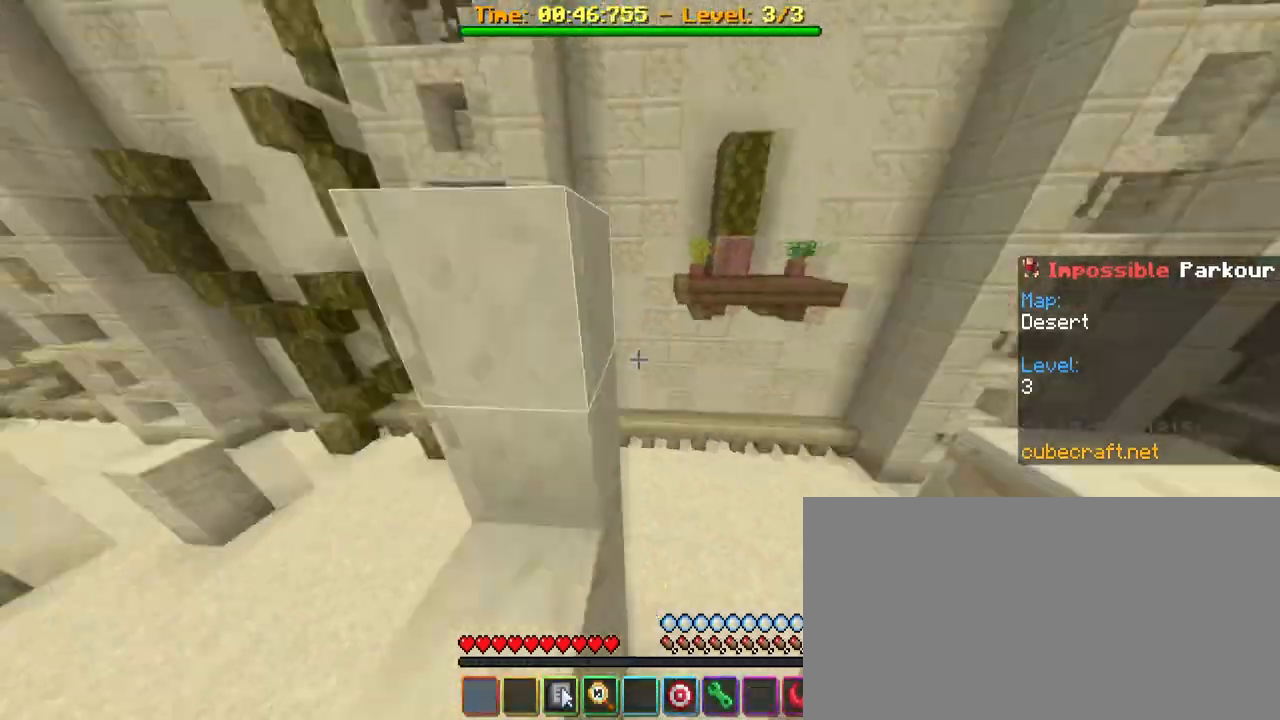
{"keys": ["w"], "mouse": [], "mouse_move": "still", "events": [[17, "d", "down"], [17, "shift", "down"], [17, "w", "up"], [250, "d", "up"], [300, "shift", "up"], [300, "w", "down"]]}
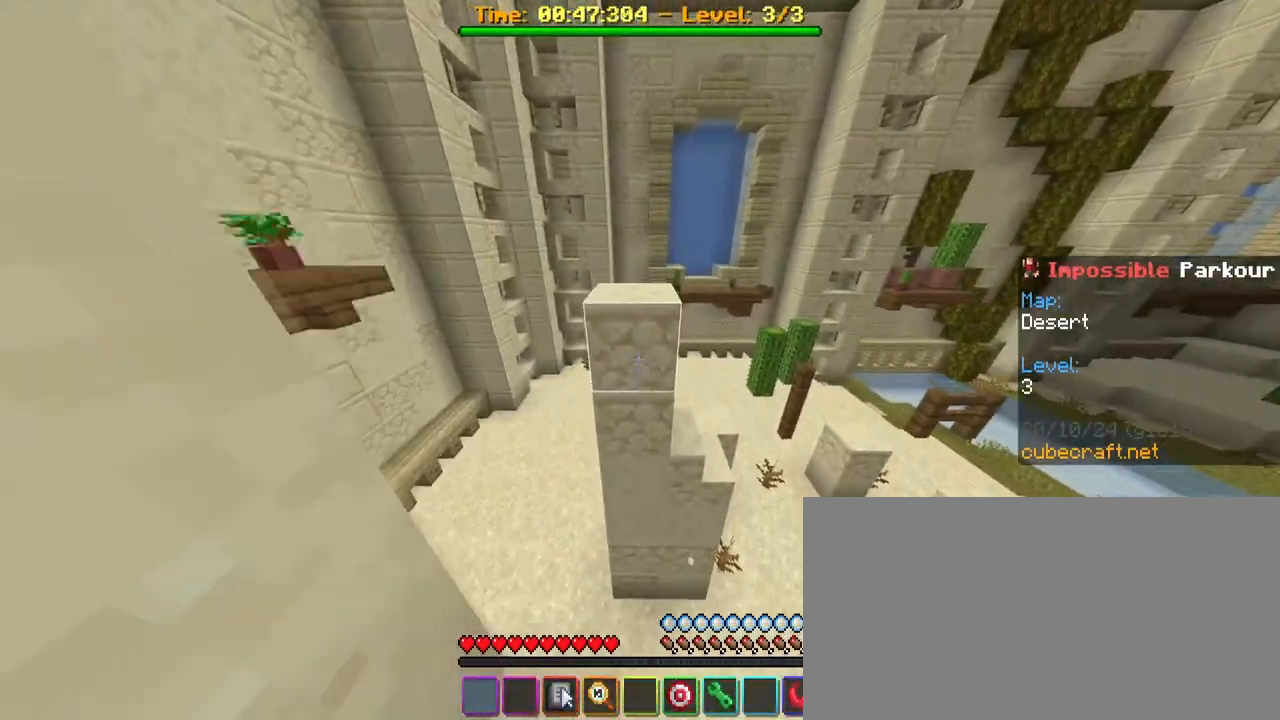
{"keys": ["s", "shift"], "mouse": [], "mouse_move": "still", "events": [[33, "space", "down"], [117, "space", "up"], [217, "d", "down"], [317, "shift", "down"], [317, "w", "up"], [450, "d", "up"], [450, "s", "down"]]}
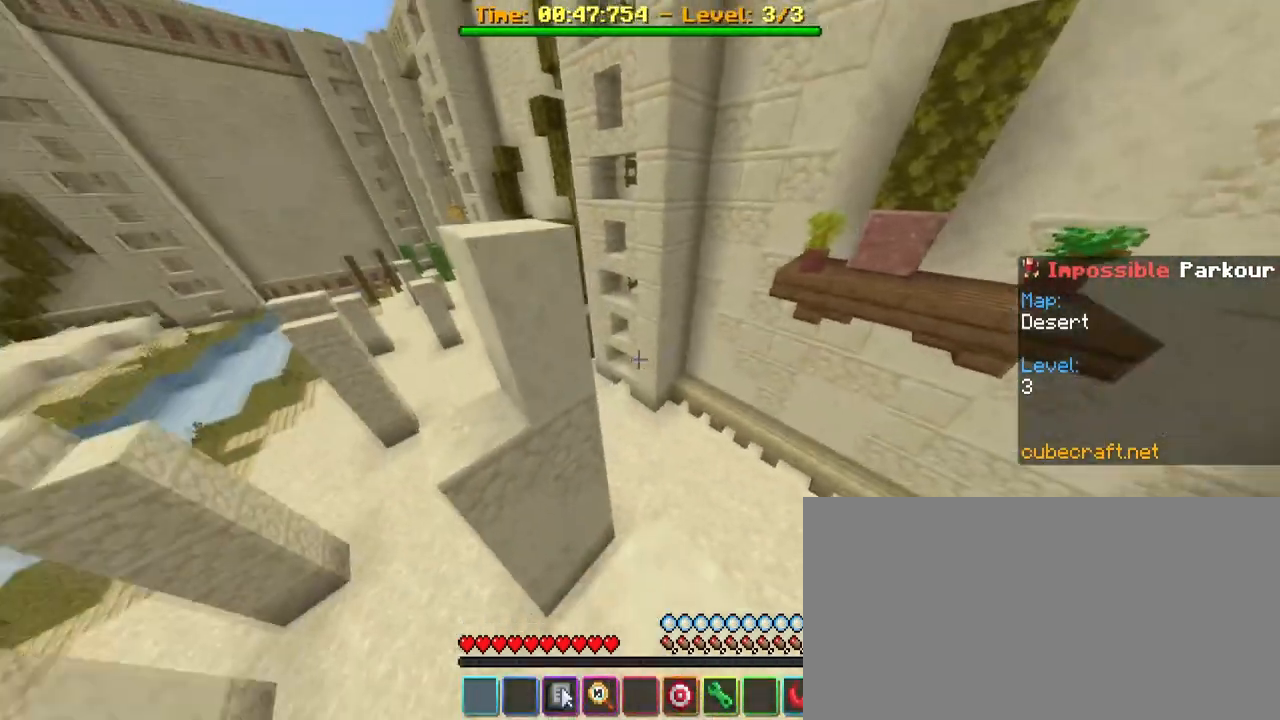
{"keys": ["space", "w"], "mouse": [], "mouse_move": "still", "events": [[83, "s", "up"], [133, "shift", "up"], [183, "w", "down"], [467, "space", "down"]]}
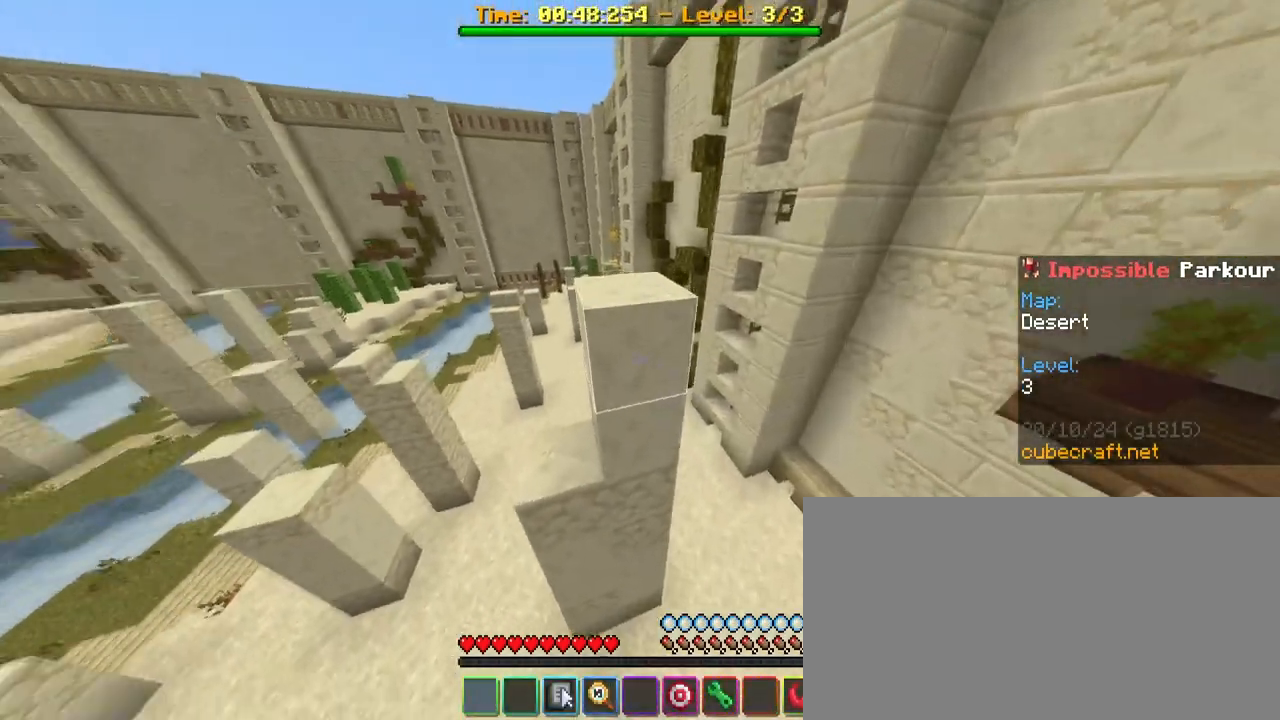
{"keys": ["s", "shift"], "mouse": [], "mouse_move": "still", "events": [[100, "space", "up"], [150, "w", "up"], [300, "s", "down"], [433, "shift", "down"]]}
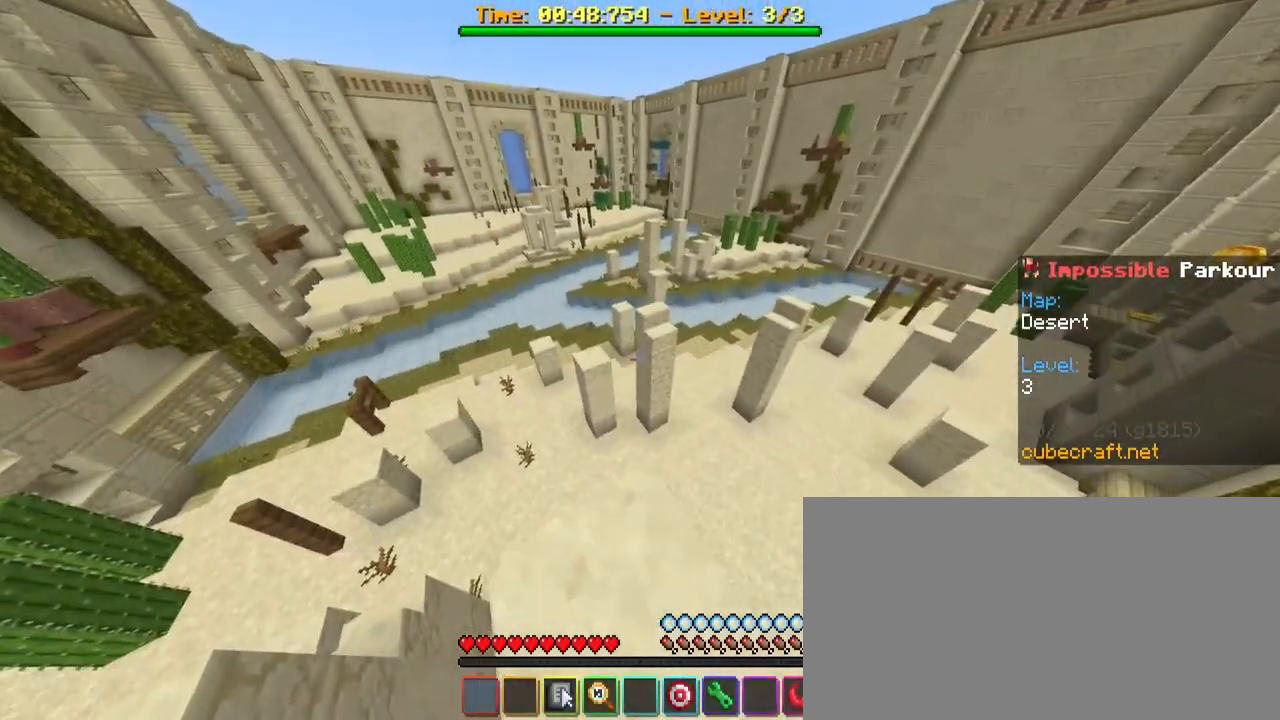
{"keys": ["shift", "space"], "mouse": [], "mouse_move": "still", "events": [[167, "d", "down"], [400, "d", "up"], [400, "s", "up"], [500, "space", "down"]]}
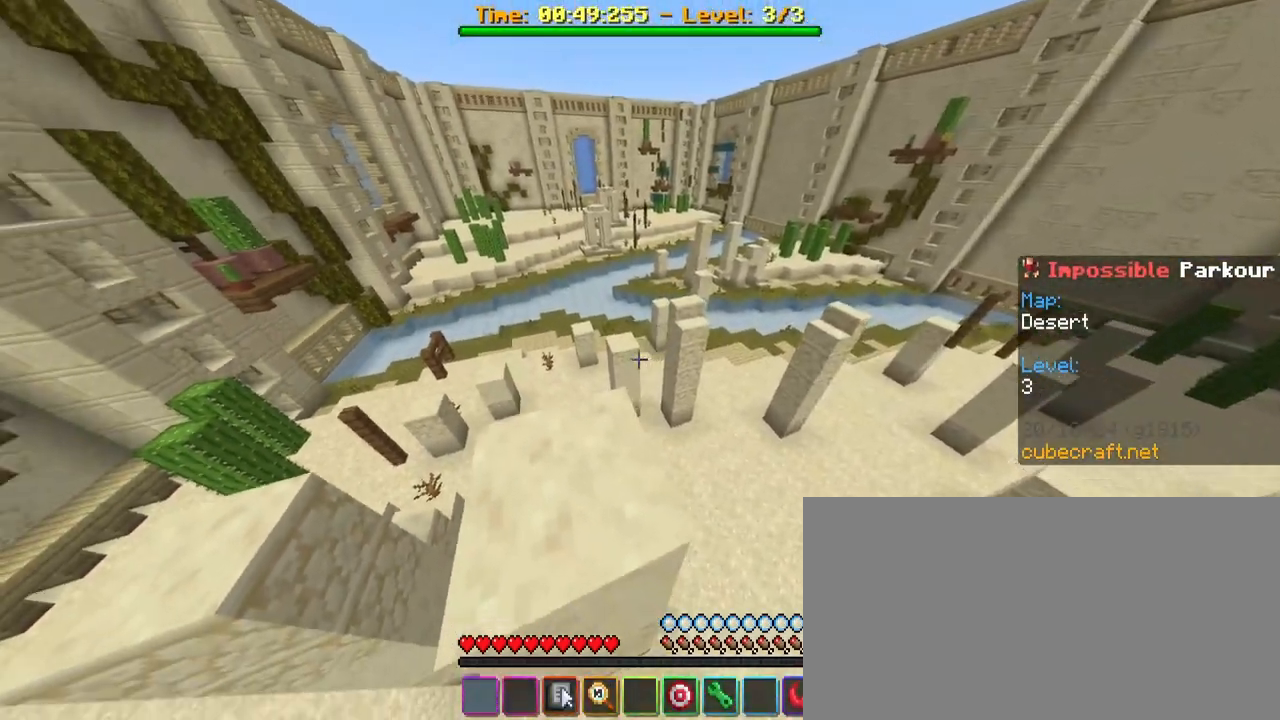
{"keys": ["w"], "mouse": [], "mouse_move": "still", "events": [[50, "shift", "up"], [83, "space", "up"], [133, "w", "down"]]}
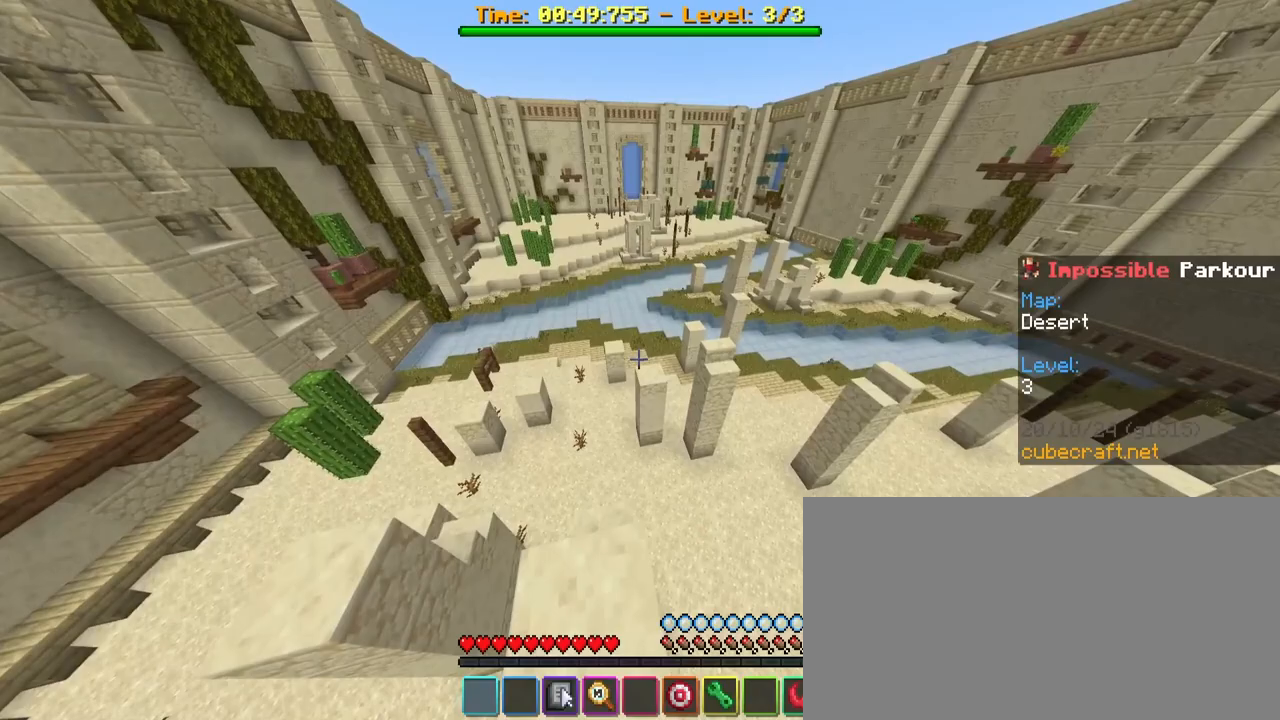
{"keys": ["space", "w"], "mouse": [], "mouse_move": "still", "events": [[250, "space", "down"]]}
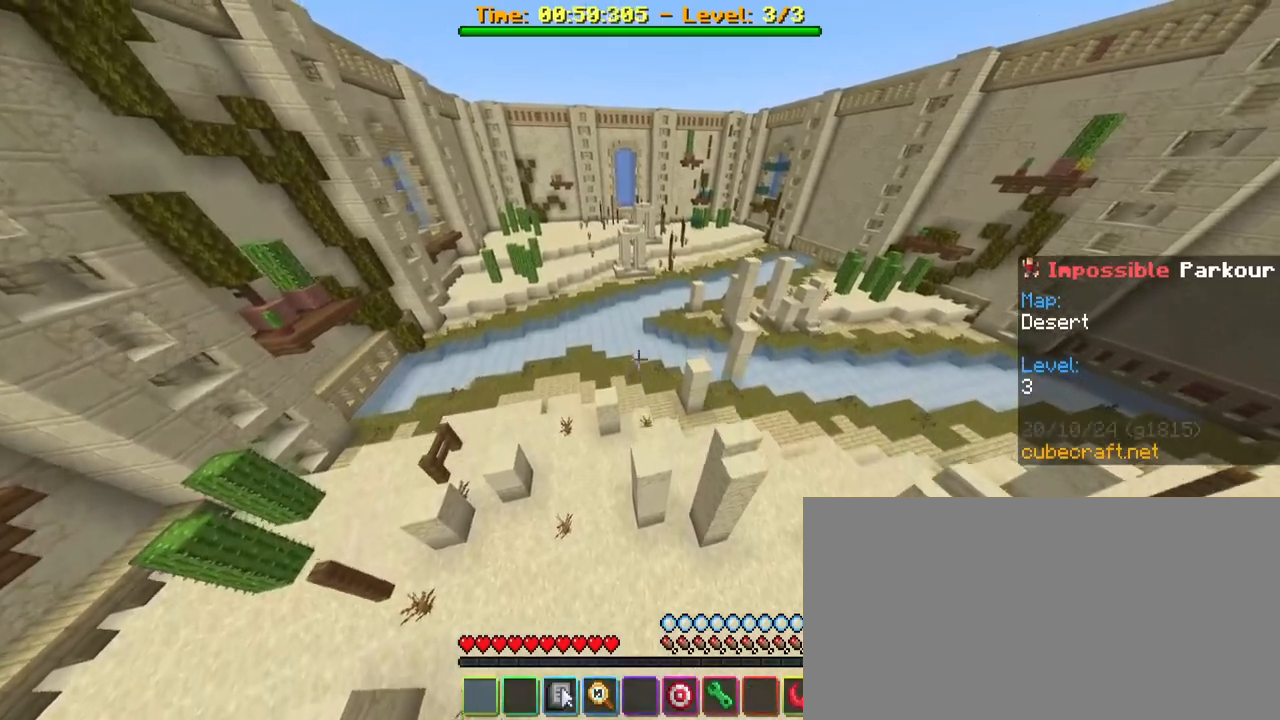
{"keys": ["w"], "mouse": [], "mouse_move": "still", "events": [[33, "space", "up"]]}
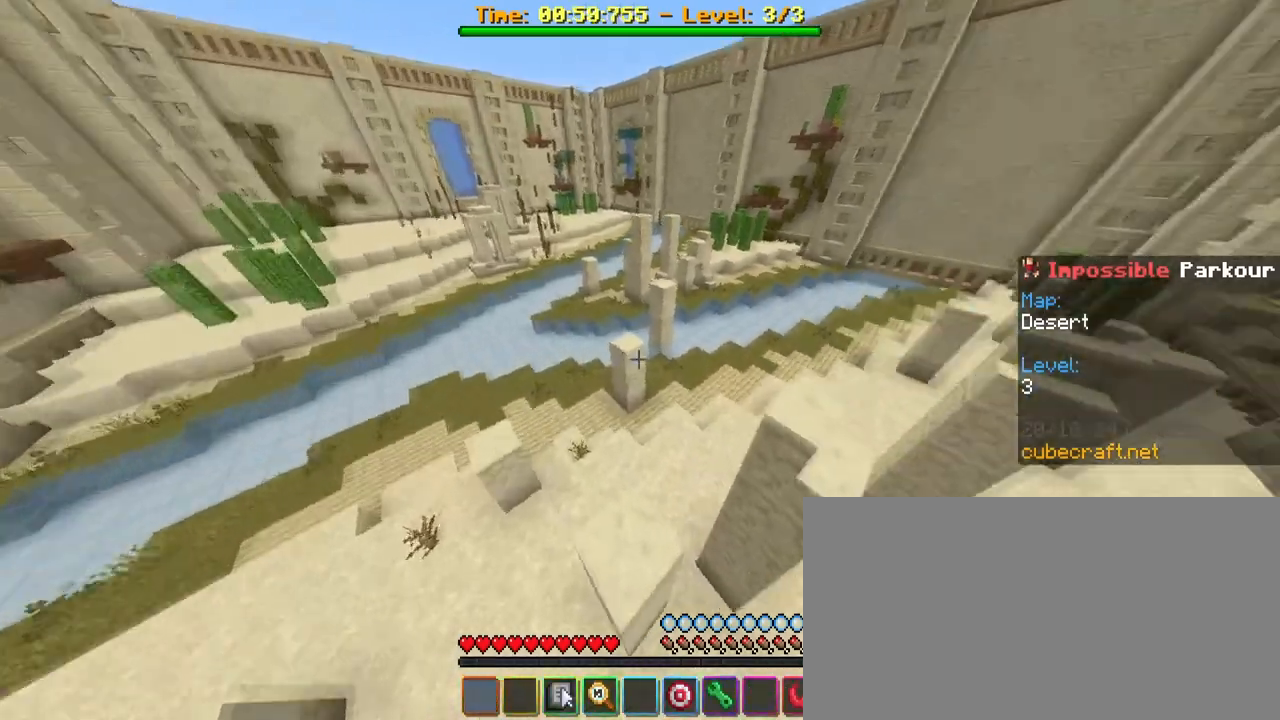
{"keys": ["shift"], "mouse": [], "mouse_move": "still", "events": [[50, "w", "up"], [133, "d", "down"], [183, "shift", "down"], [233, "s", "down"], [417, "s", "up"], [467, "d", "up"]]}
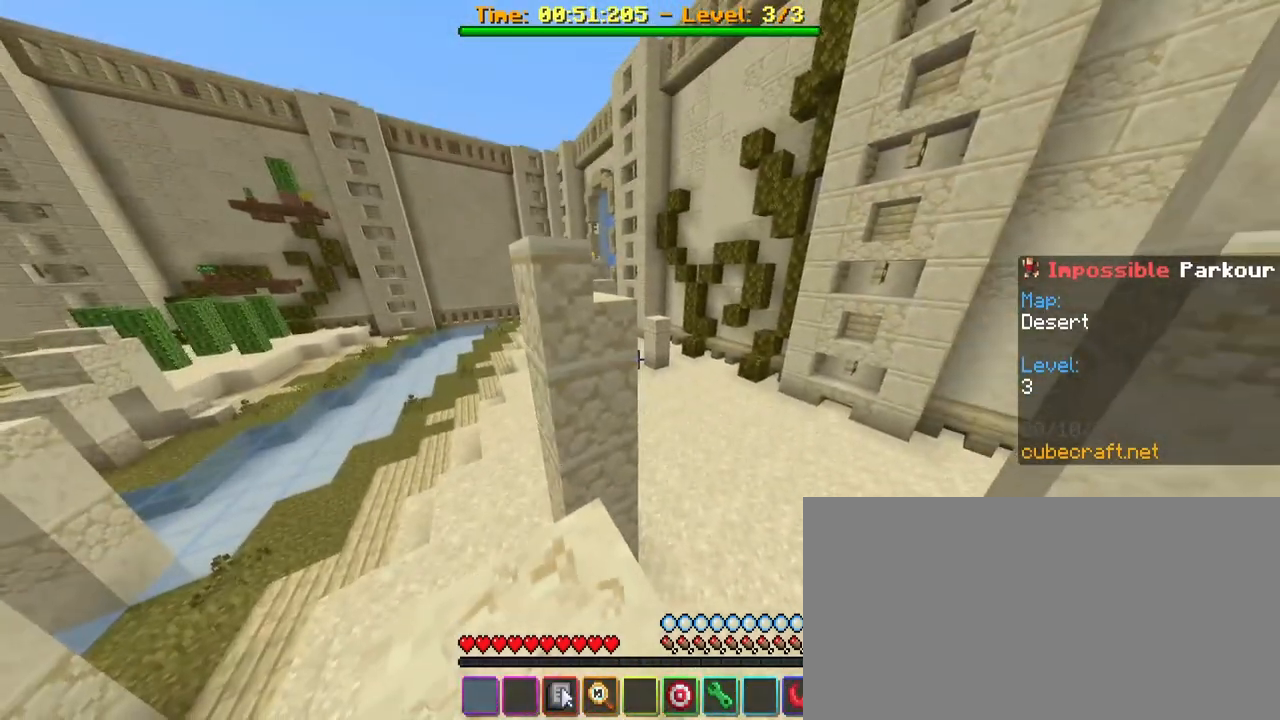
{"keys": ["w"], "mouse": [], "mouse_move": "still", "events": [[67, "shift", "up"], [67, "w", "down"], [300, "space", "down"], [483, "space", "up"]]}
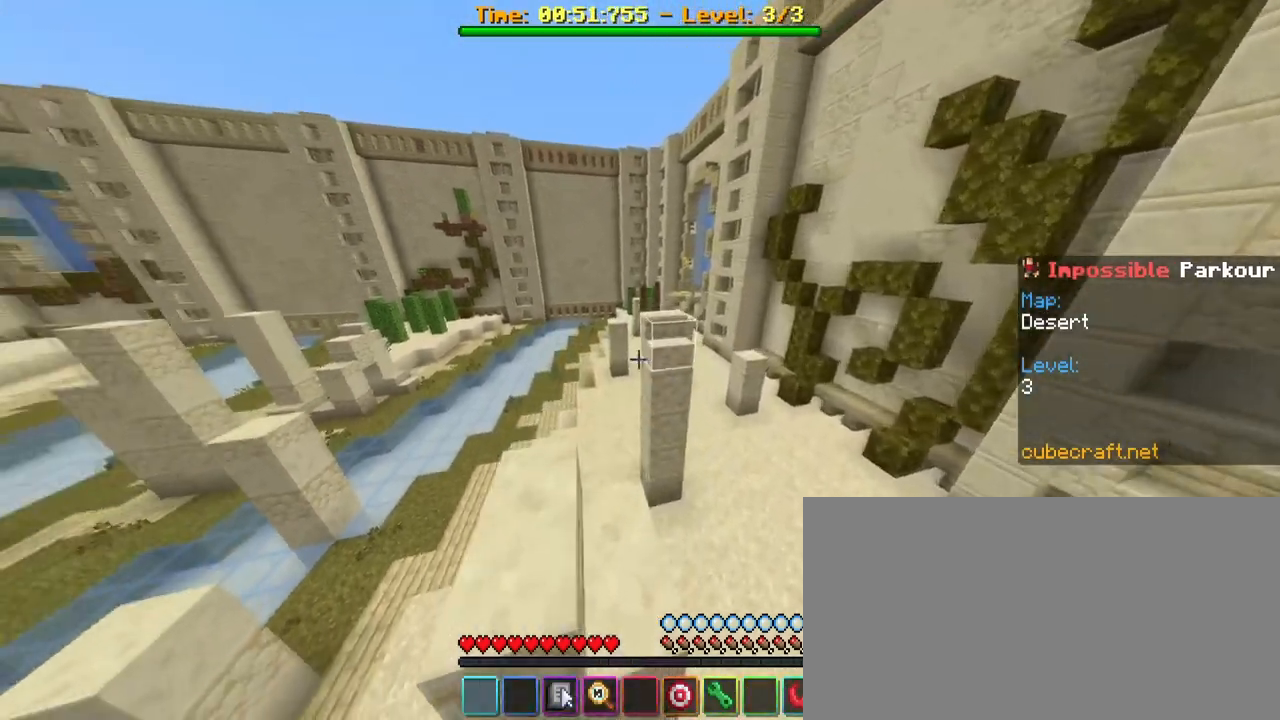
{"keys": ["a", "shift"], "mouse": [], "mouse_move": "still", "events": [[83, "a", "down"], [167, "w", "up"], [217, "shift", "down"], [317, "s", "down"], [400, "s", "up"]]}
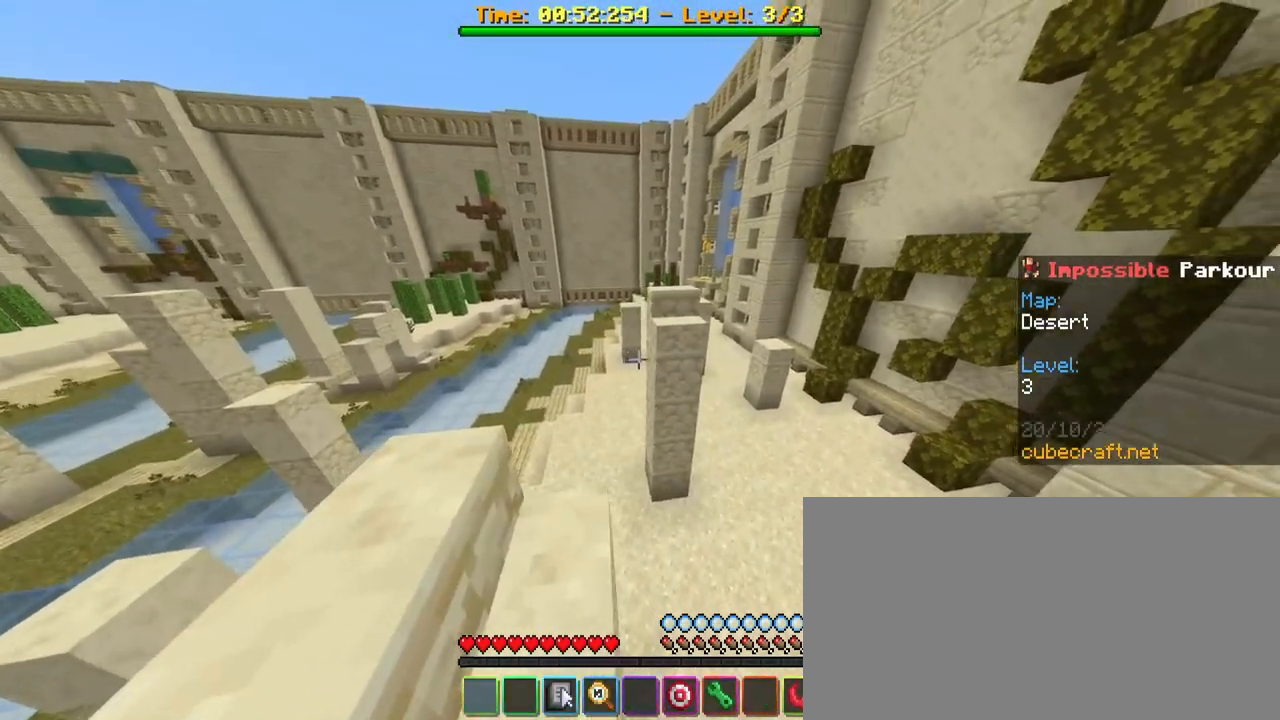
{"keys": ["space", "w"], "mouse": [], "mouse_move": "still", "events": [[50, "a", "up"], [133, "shift", "up"], [133, "w", "down"], [467, "space", "down"]]}
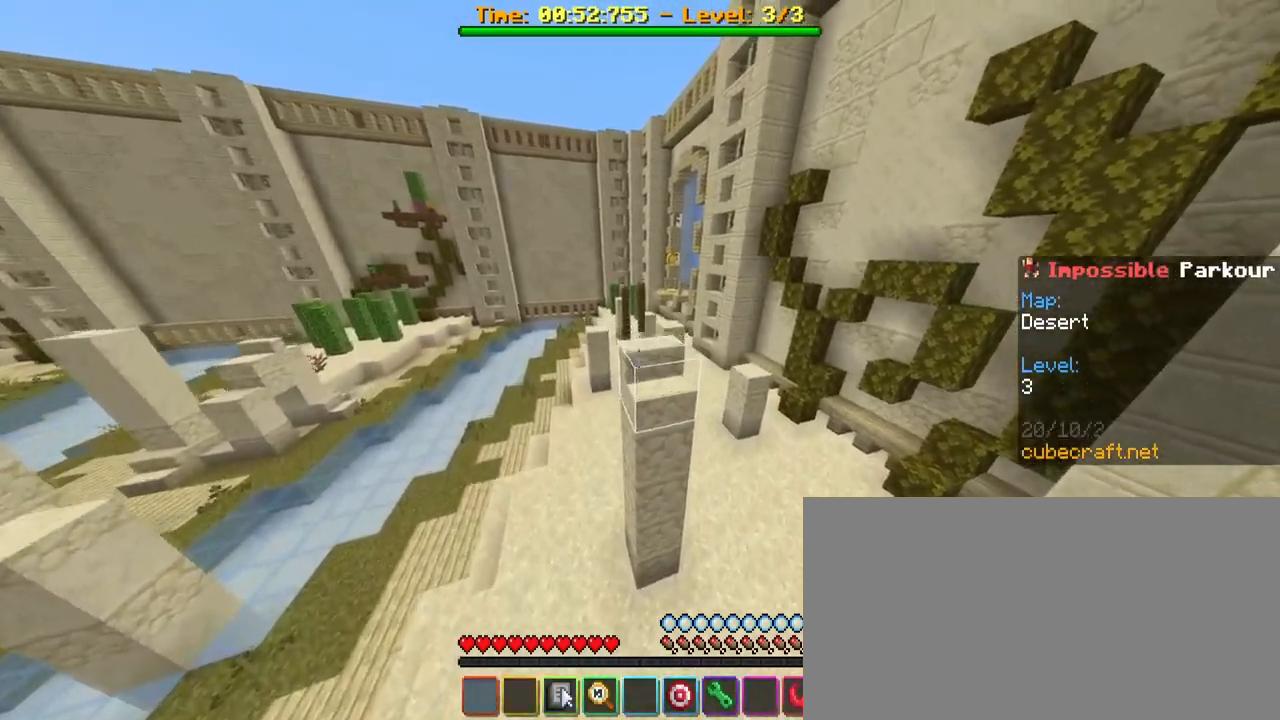
{"keys": [], "mouse": [], "mouse_move": "still", "events": [[100, "space", "up"], [433, "w", "up"]]}
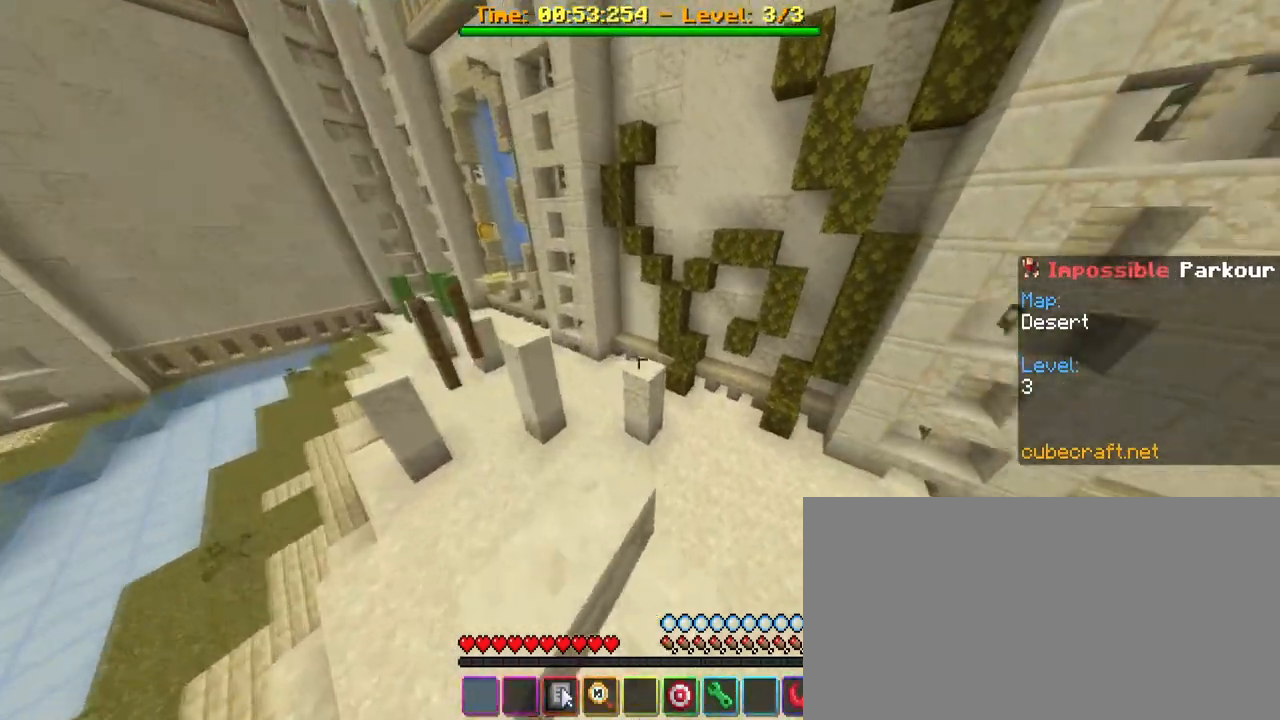
{"keys": ["w"], "mouse": [], "mouse_move": "still", "events": [[33, "shift", "down"], [83, "s", "down"], [217, "a", "down"], [317, "a", "up"], [317, "s", "up"], [350, "shift", "up"], [350, "space", "down"], [500, "space", "up"], [500, "w", "down"]]}
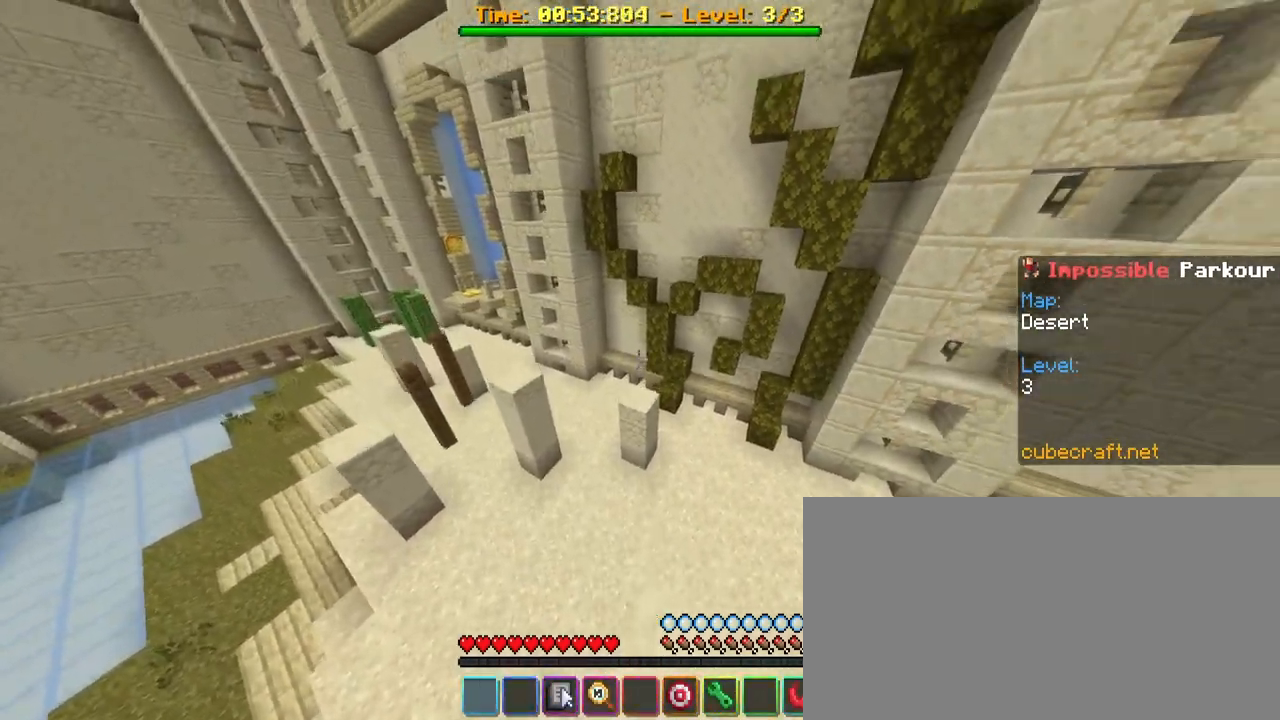
{"keys": ["space", "w"], "mouse": [], "mouse_move": "still", "events": [[467, "space", "down"]]}
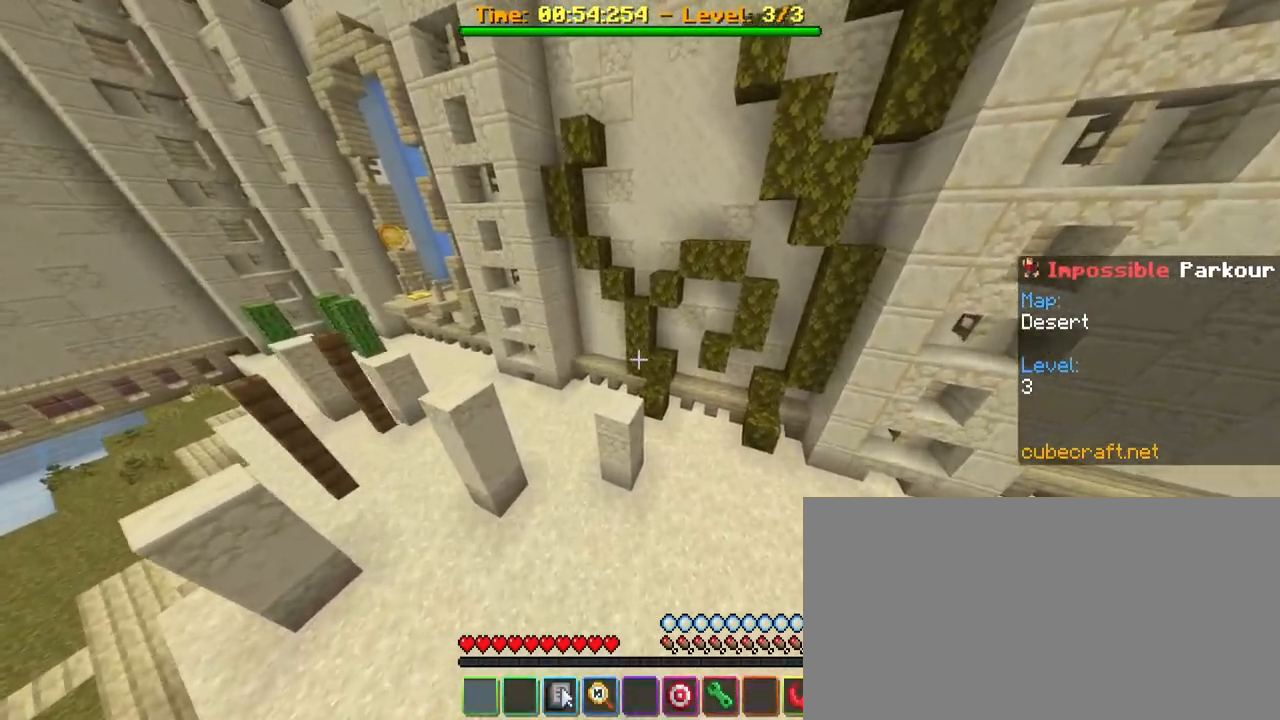
{"keys": ["d", "w"], "mouse": [], "mouse_move": "still", "events": [[100, "space", "up"], [433, "d", "down"]]}
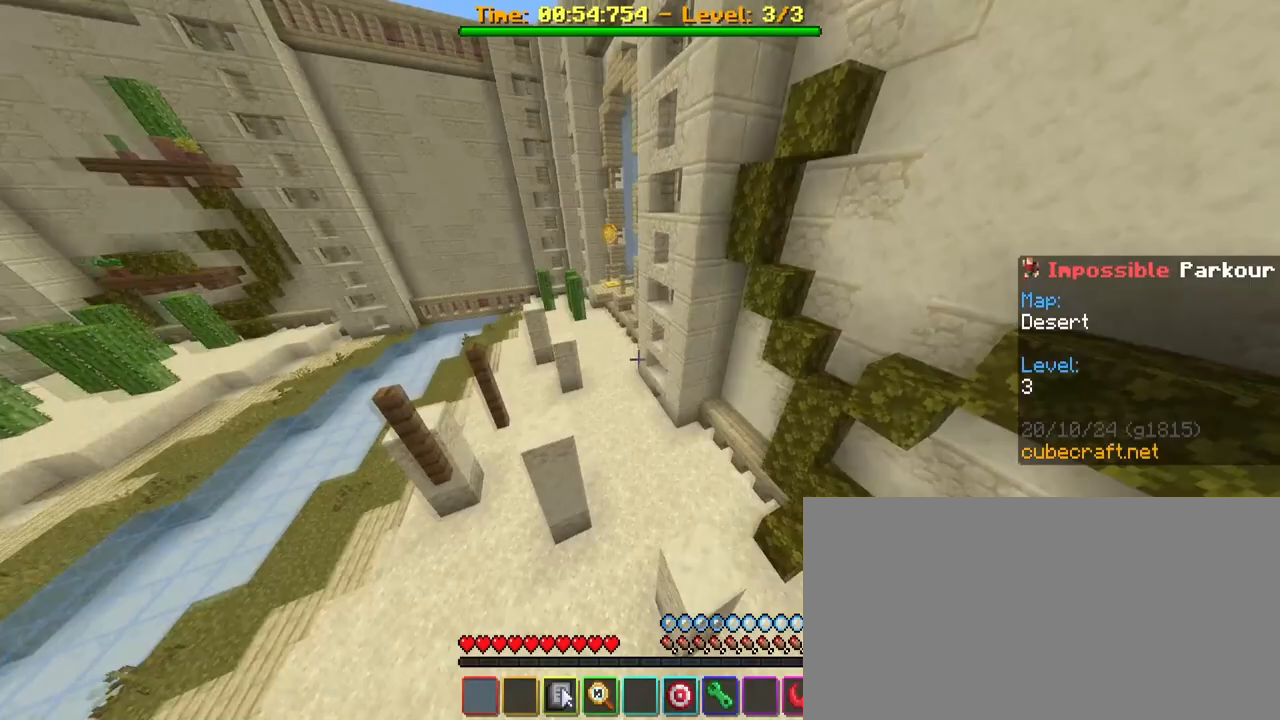
{"keys": ["space", "w"], "mouse": [], "mouse_move": "still", "events": [[33, "d", "up"], [400, "space", "down"]]}
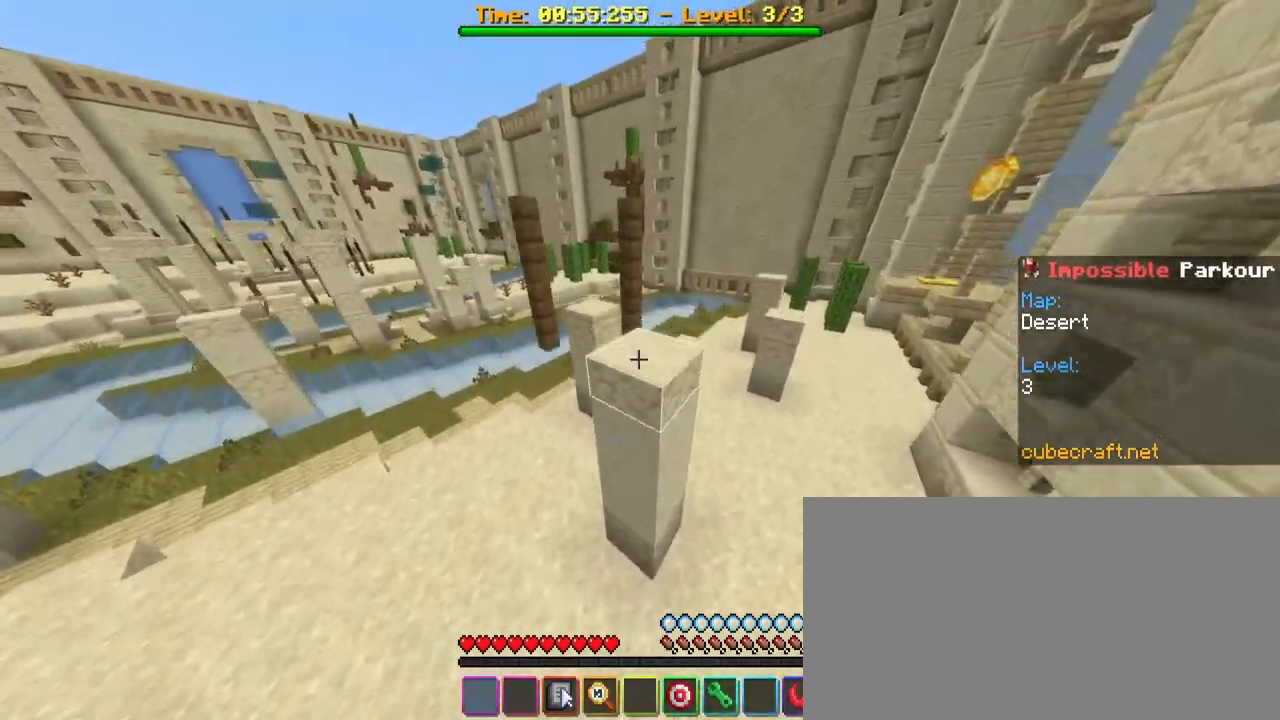
{"keys": ["a", "shift"], "mouse": [], "mouse_move": "still", "events": [[50, "space", "up"], [133, "w", "up"], [333, "a", "down"], [333, "shift", "down"]]}
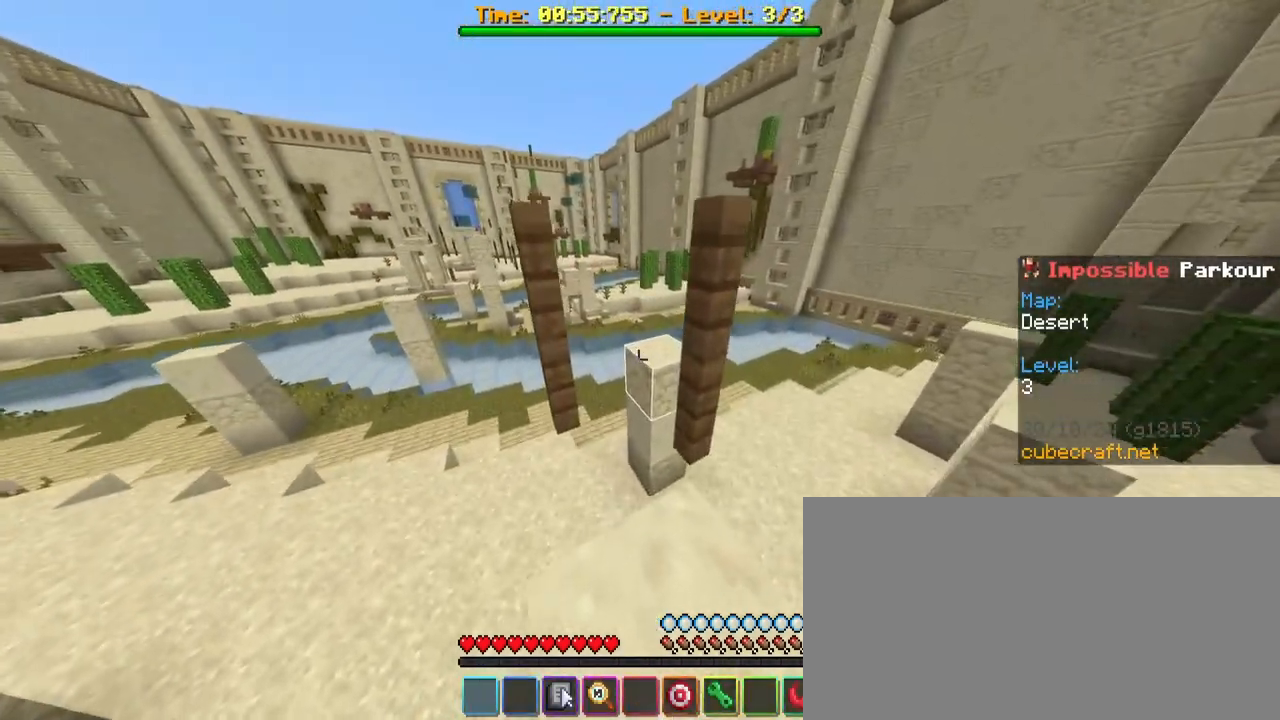
{"keys": ["w"], "mouse": [], "mouse_move": "still", "events": [[200, "a", "up"], [350, "shift", "up"], [350, "w", "down"]]}
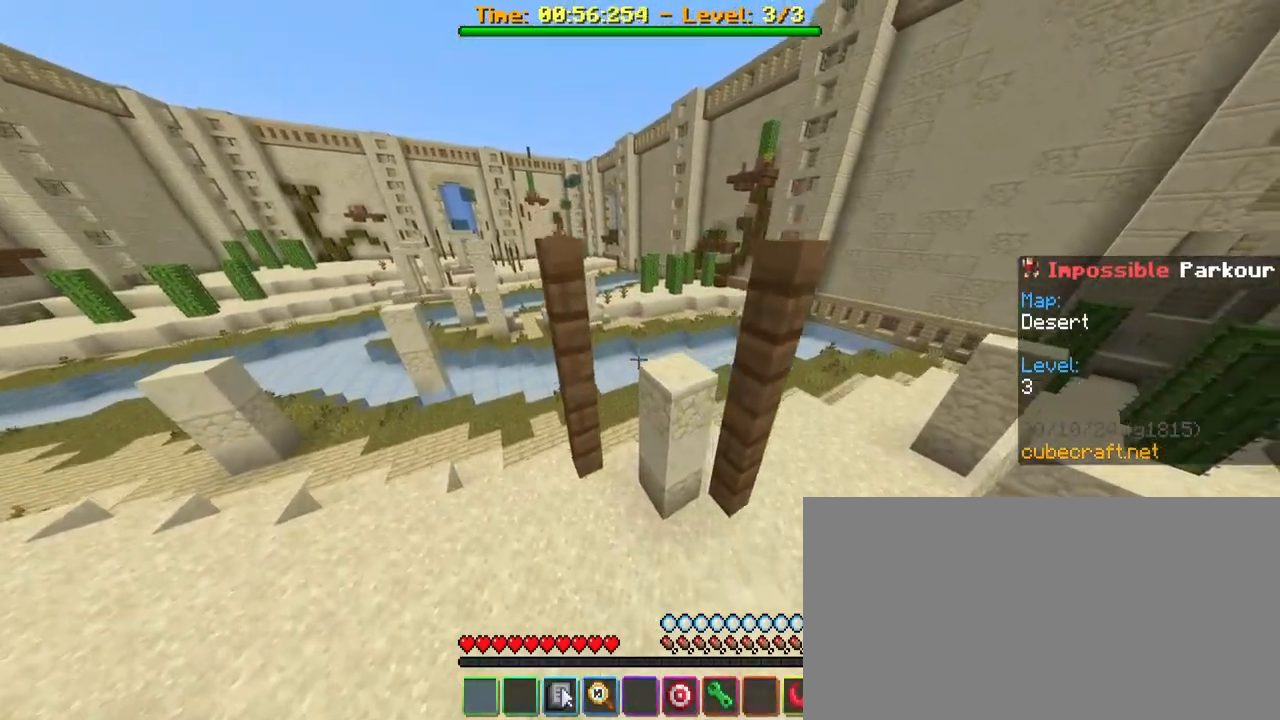
{"keys": [], "mouse": [], "mouse_move": "still", "events": [[33, "space", "down"], [167, "space", "up"], [500, "w", "up"]]}